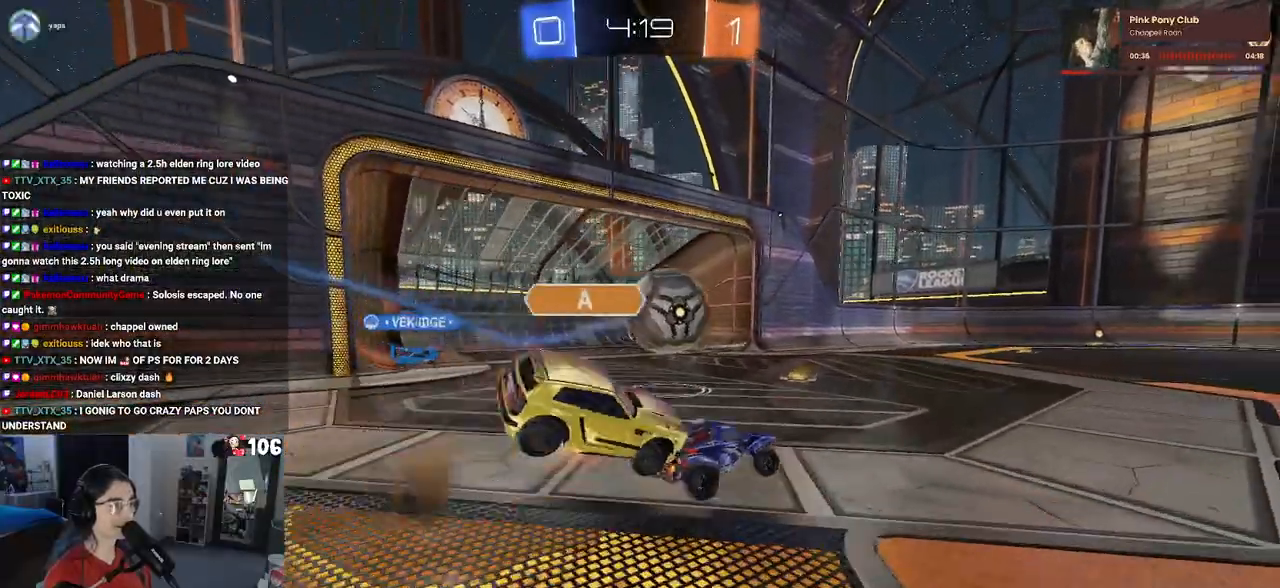
Gameplay with a controller (PlayStation layout); each line is a JSON object with the inputs held at the frame after it. "events" lists button and stick changes between this image and that frame as [ms after this image, input, new state], when the widget could be followed in between.
{"buttons": [], "left_stick": "center", "right_stick": "center", "events": [[300, "left_stick", "center"], [450, "R2", "up"]]}
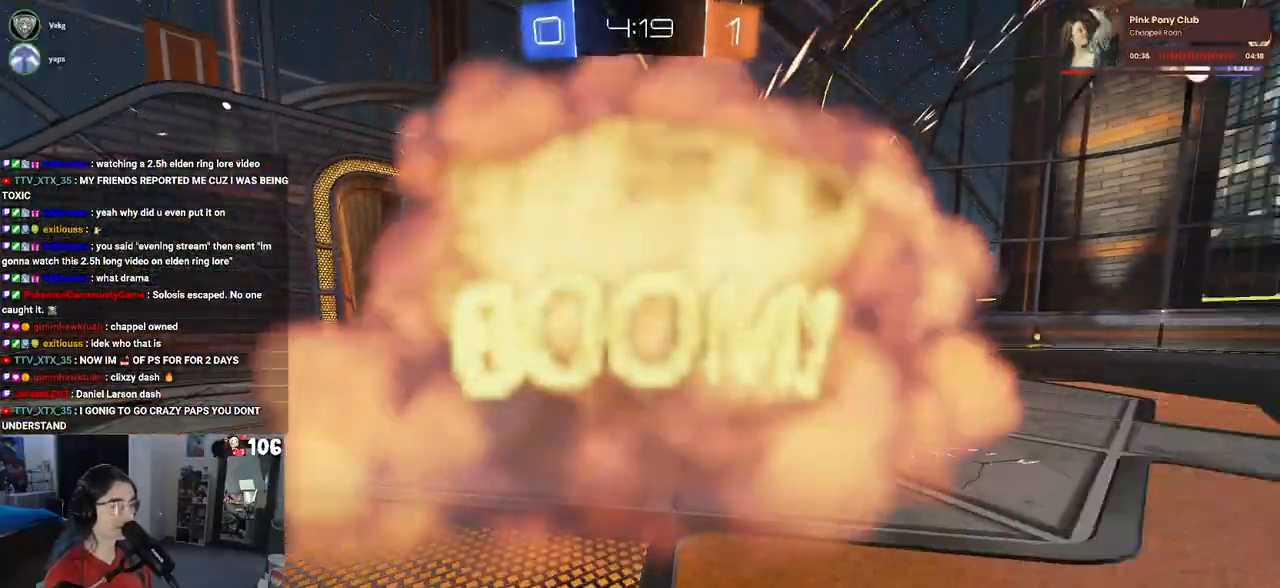
{"buttons": ["R2"], "left_stick": "center", "right_stick": "center", "events": [[150, "R2", "down"]]}
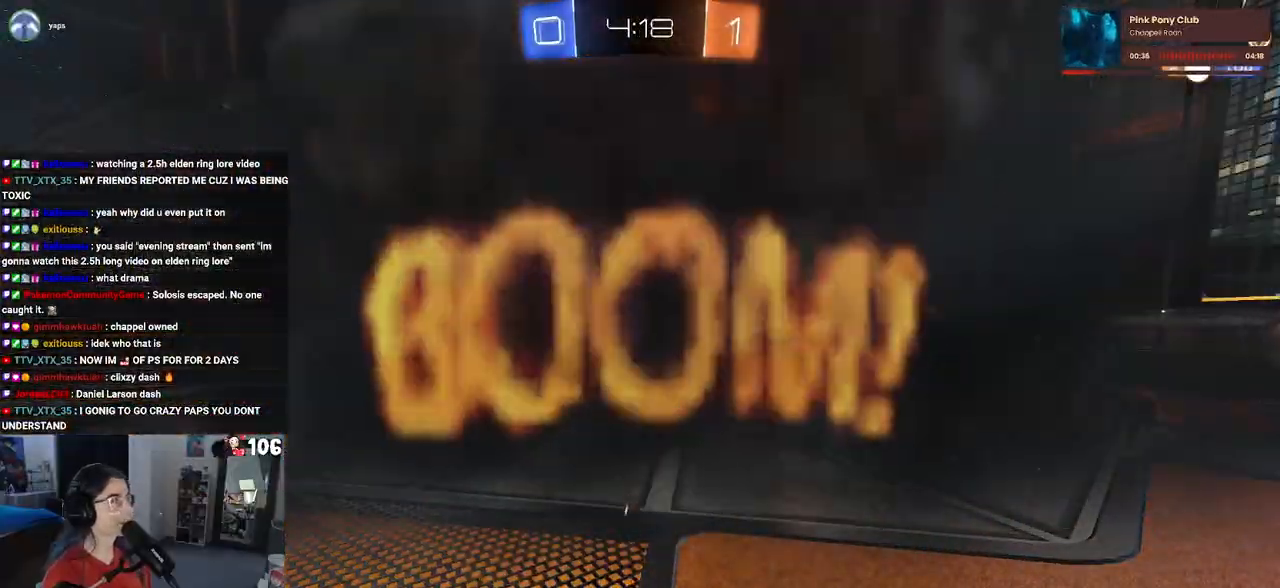
{"buttons": ["R2"], "left_stick": "center", "right_stick": "center", "events": []}
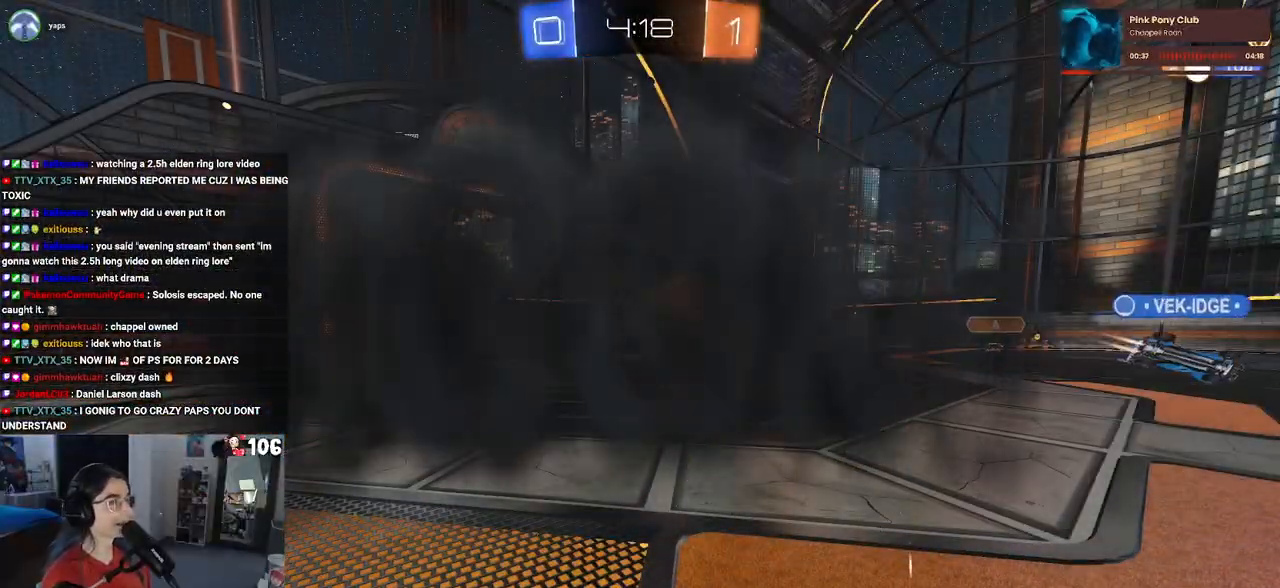
{"buttons": ["R2"], "left_stick": "center", "right_stick": "center", "events": []}
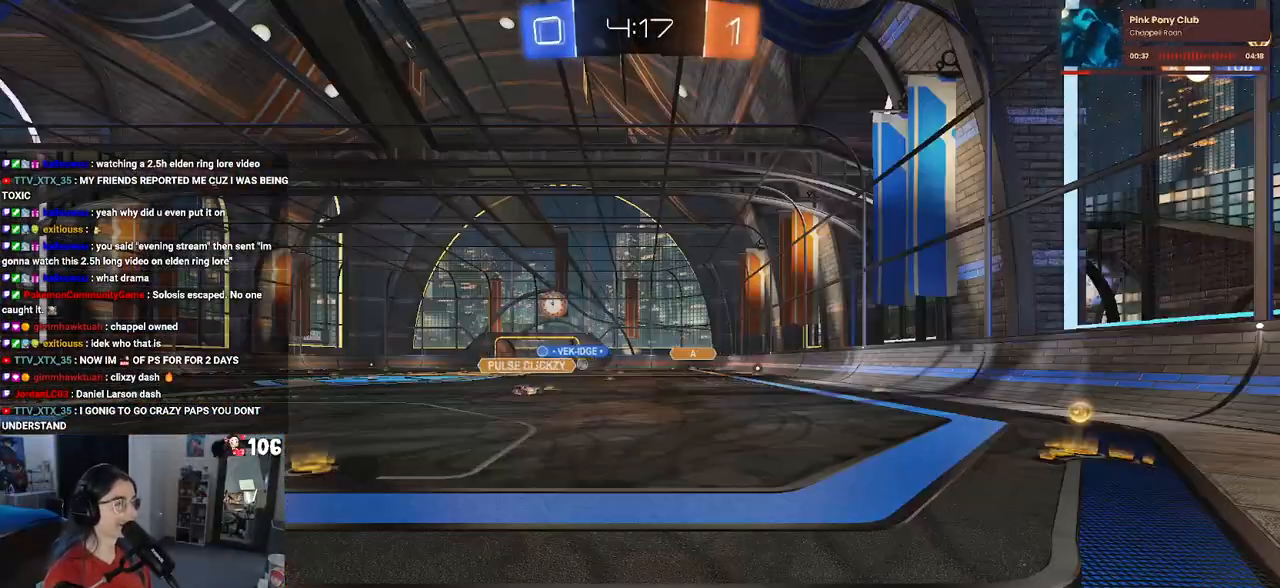
{"buttons": ["R2"], "left_stick": "center", "right_stick": "center", "events": []}
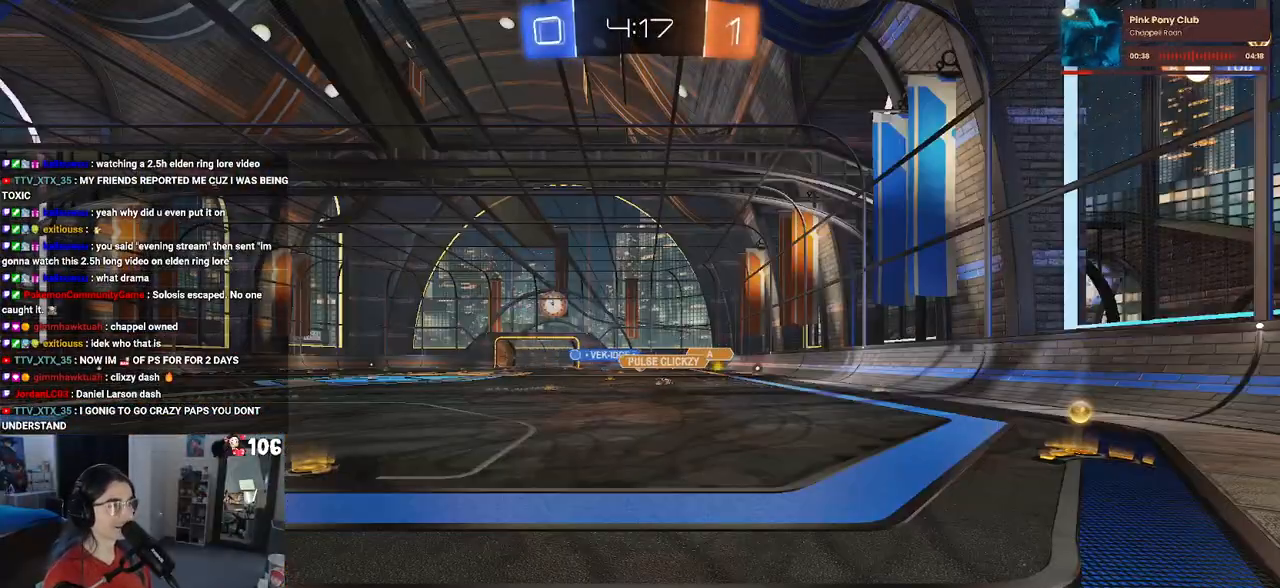
{"buttons": ["R2"], "left_stick": "center", "right_stick": "center", "events": []}
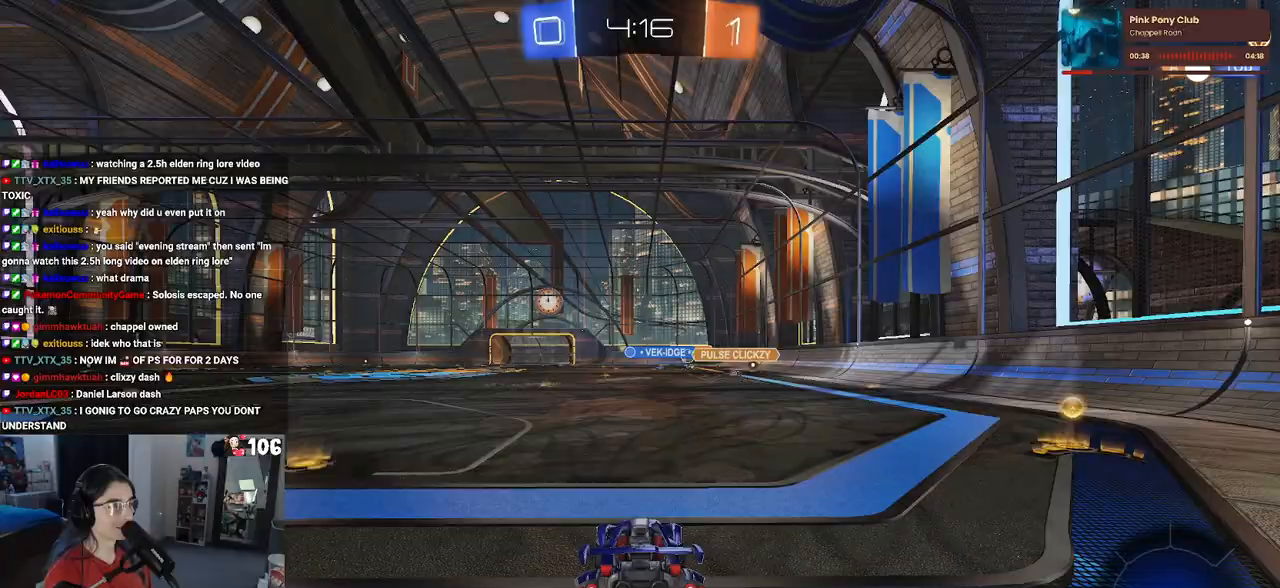
{"buttons": ["R2"], "left_stick": "center", "right_stick": "center", "events": [[283, "left_stick", "left"], [350, "left_stick", "center"]]}
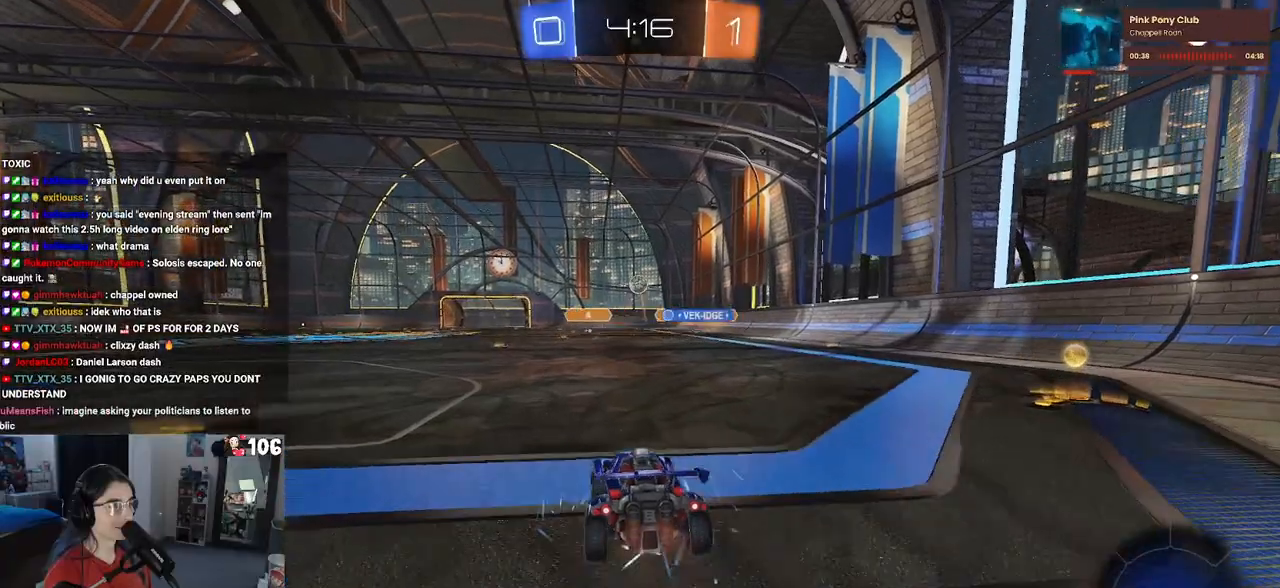
{"buttons": ["CROSS", "R2"], "left_stick": "down-right", "right_stick": "center", "events": [[150, "left_stick", "left"], [183, "CROSS", "down"], [217, "left_stick", "down"], [367, "CROSS", "up"], [367, "left_stick", "center"], [400, "CROSS", "down"], [467, "left_stick", "down-right"]]}
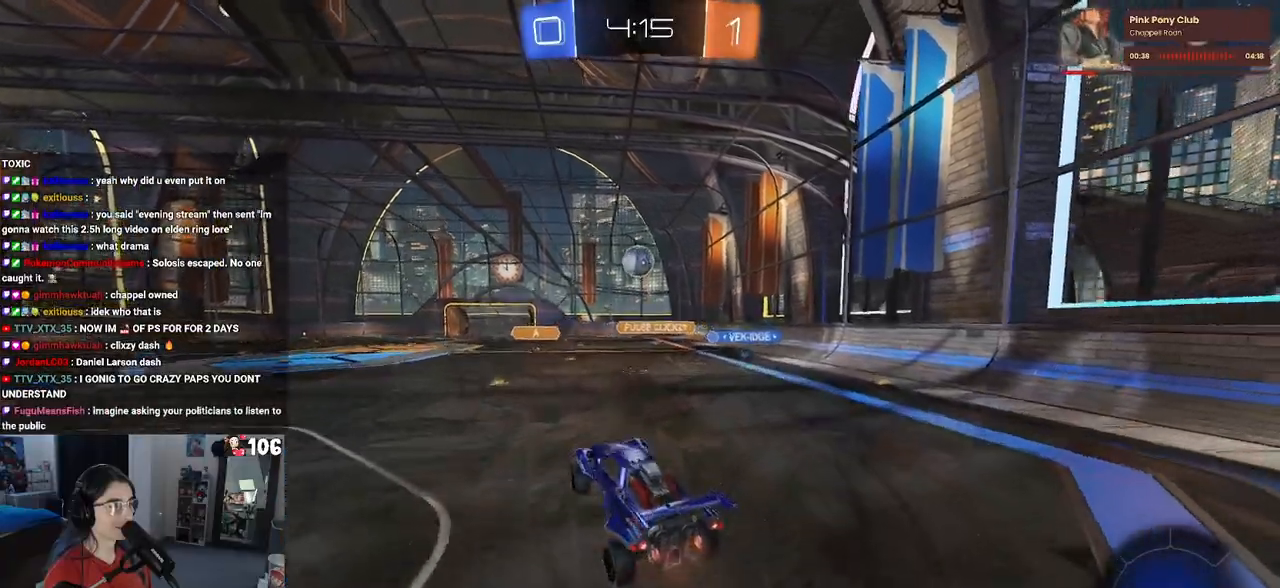
{"buttons": ["L1", "R1", "R2"], "left_stick": "down-left", "right_stick": "center", "events": [[150, "CROSS", "up"], [150, "R1", "down"], [167, "left_stick", "up-right"], [233, "L1", "down"], [367, "left_stick", "center"], [417, "left_stick", "down-left"]]}
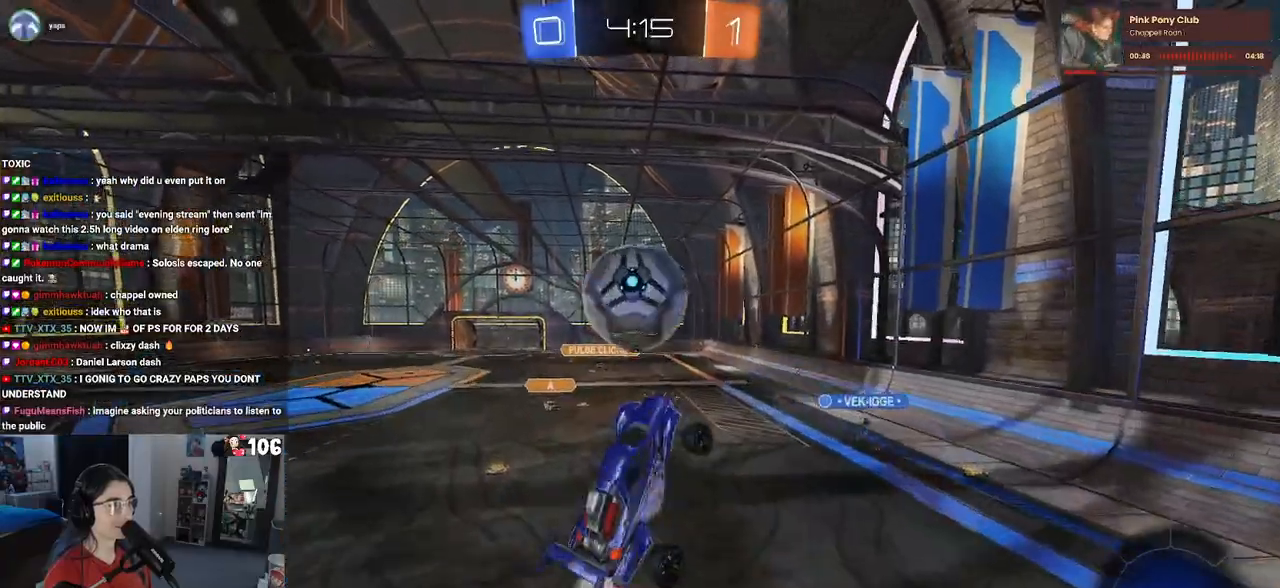
{"buttons": ["R2"], "left_stick": "down-left", "right_stick": "center", "events": [[117, "R1", "up"], [250, "L1", "up"]]}
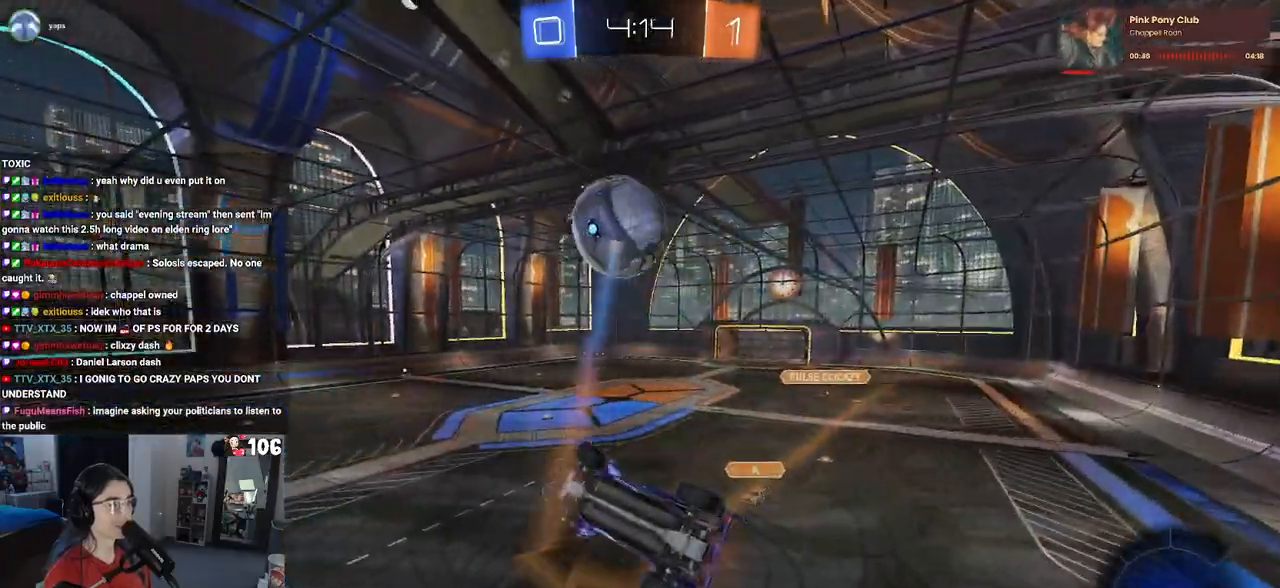
{"buttons": ["R2"], "left_stick": "center", "right_stick": "center", "events": [[100, "left_stick", "center"], [217, "left_stick", "up-left"], [233, "SQUARE", "down"], [467, "SQUARE", "up"], [483, "left_stick", "center"]]}
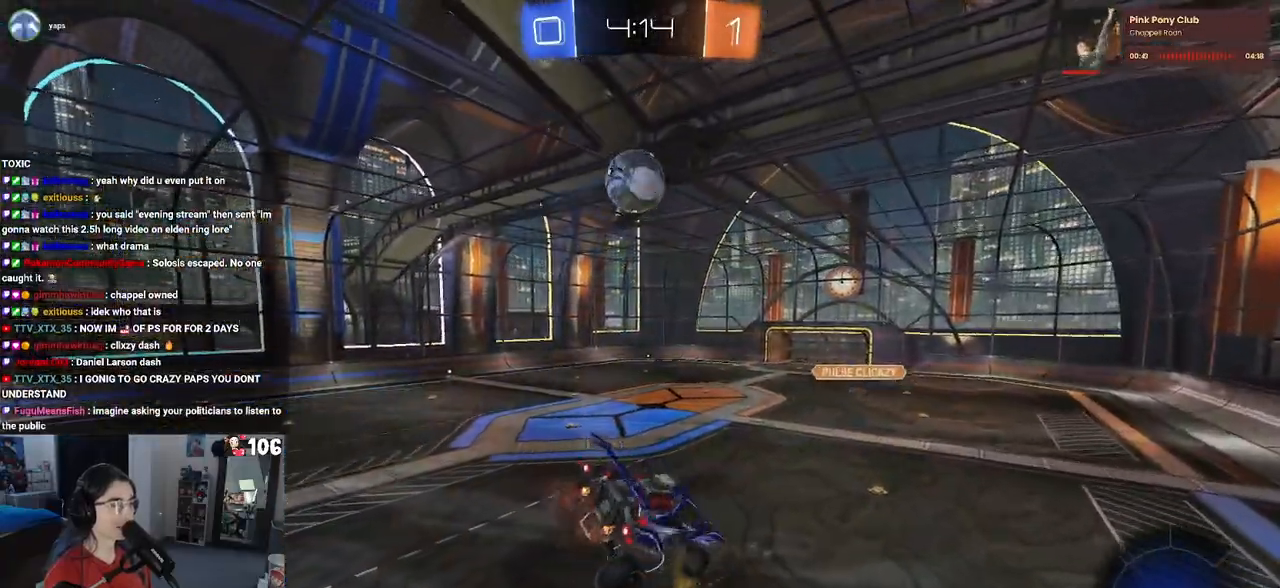
{"buttons": ["R2"], "left_stick": "center", "right_stick": "center", "events": []}
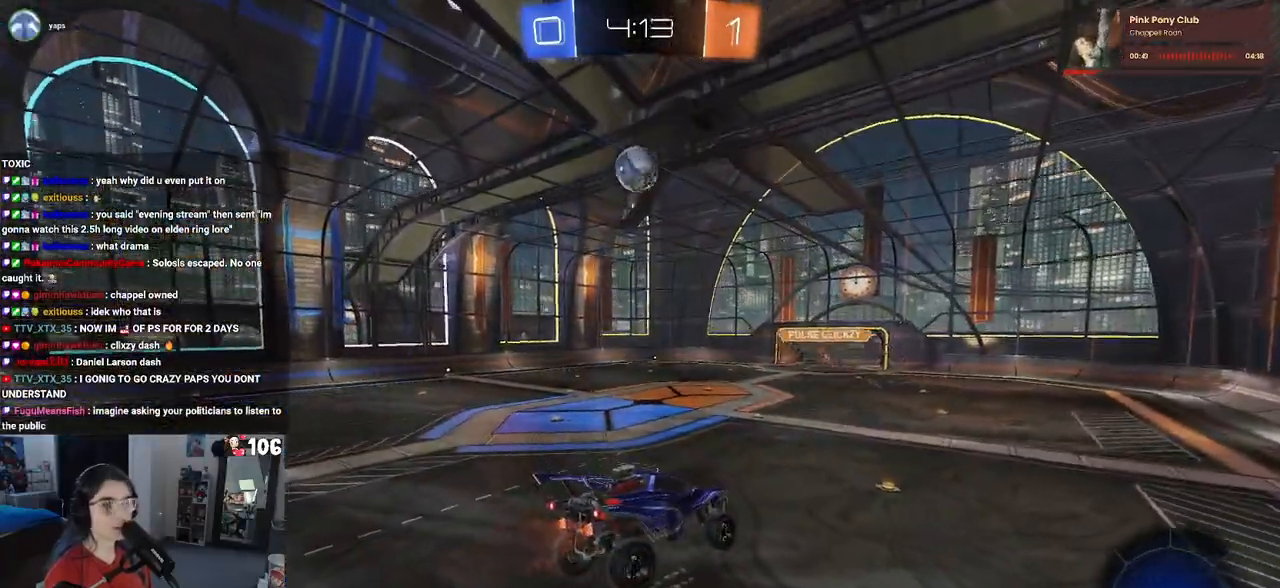
{"buttons": ["R2"], "left_stick": "right", "right_stick": "center", "events": [[267, "left_stick", "right"], [433, "left_stick", "center"], [500, "left_stick", "right"]]}
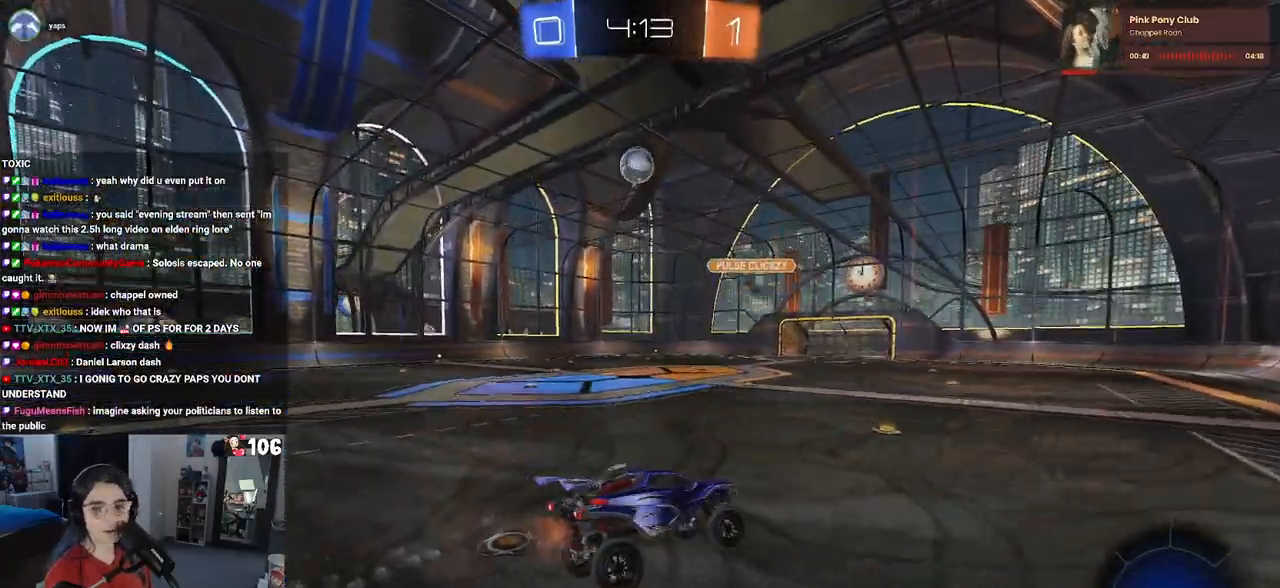
{"buttons": ["R2"], "left_stick": "right", "right_stick": "center", "events": []}
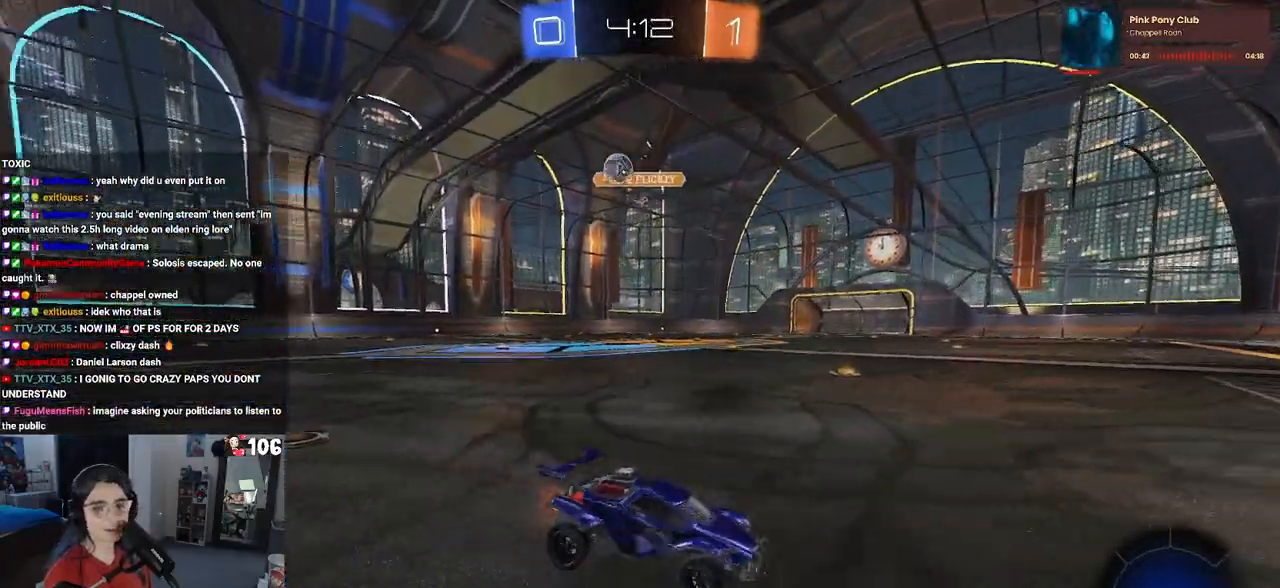
{"buttons": ["R2"], "left_stick": "center", "right_stick": "center", "events": [[383, "left_stick", "center"], [417, "TRIANGLE", "down"], [500, "TRIANGLE", "up"]]}
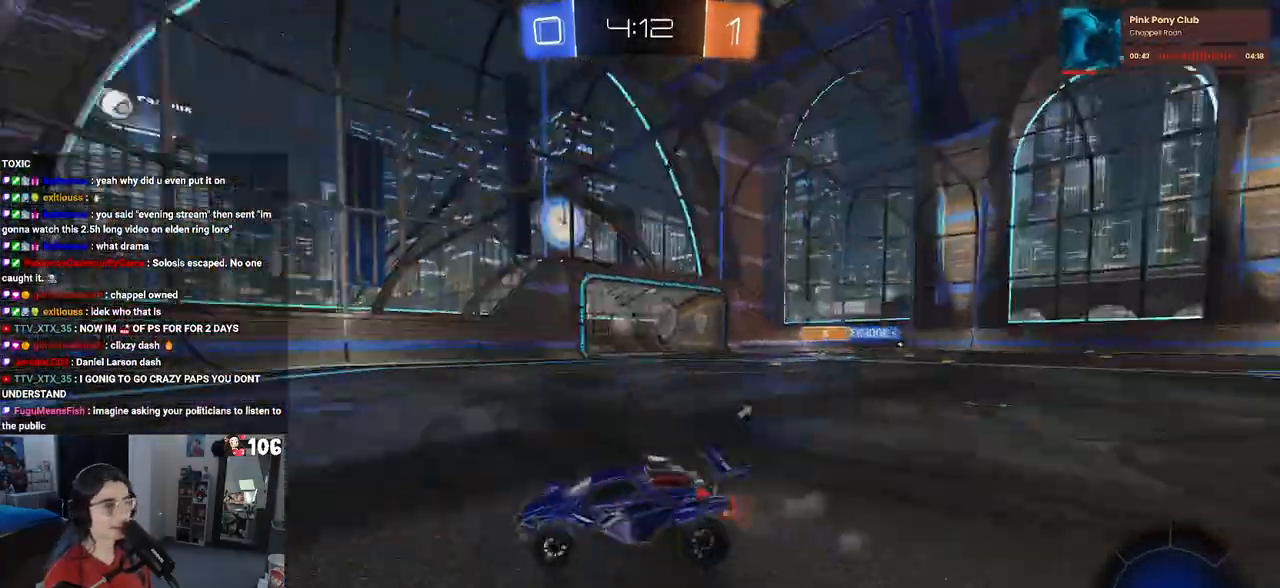
{"buttons": ["R2"], "left_stick": "right", "right_stick": "center", "events": [[83, "left_stick", "right"], [267, "left_stick", "center"], [350, "TRIANGLE", "down"], [483, "TRIANGLE", "up"], [483, "left_stick", "right"]]}
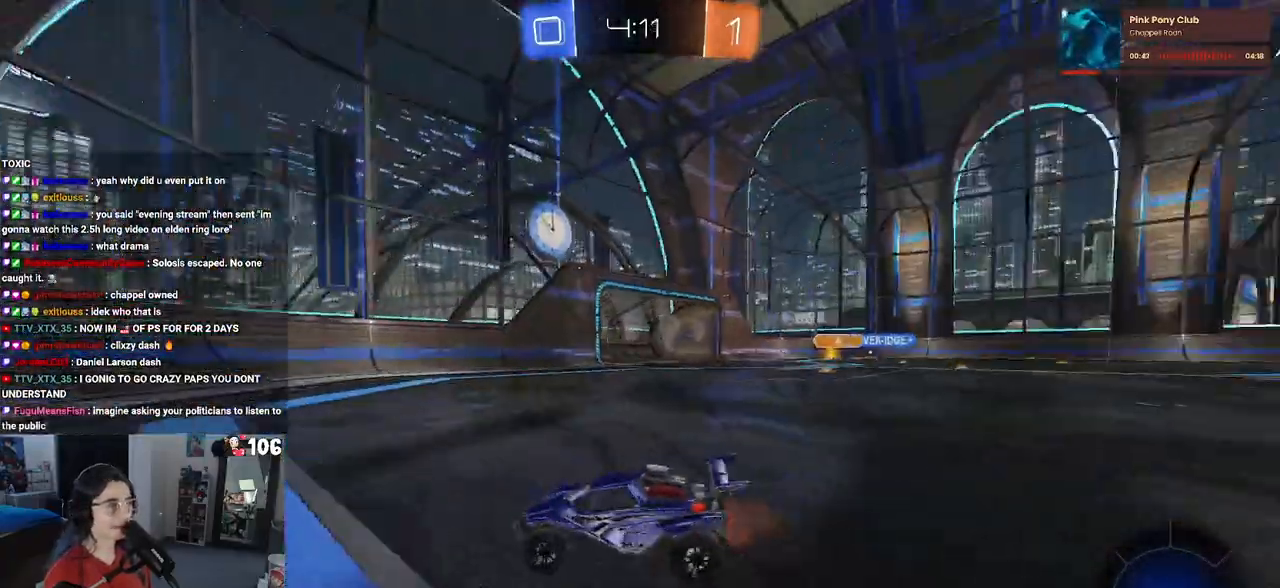
{"buttons": ["R2"], "left_stick": "center", "right_stick": "center", "events": [[233, "left_stick", "center"]]}
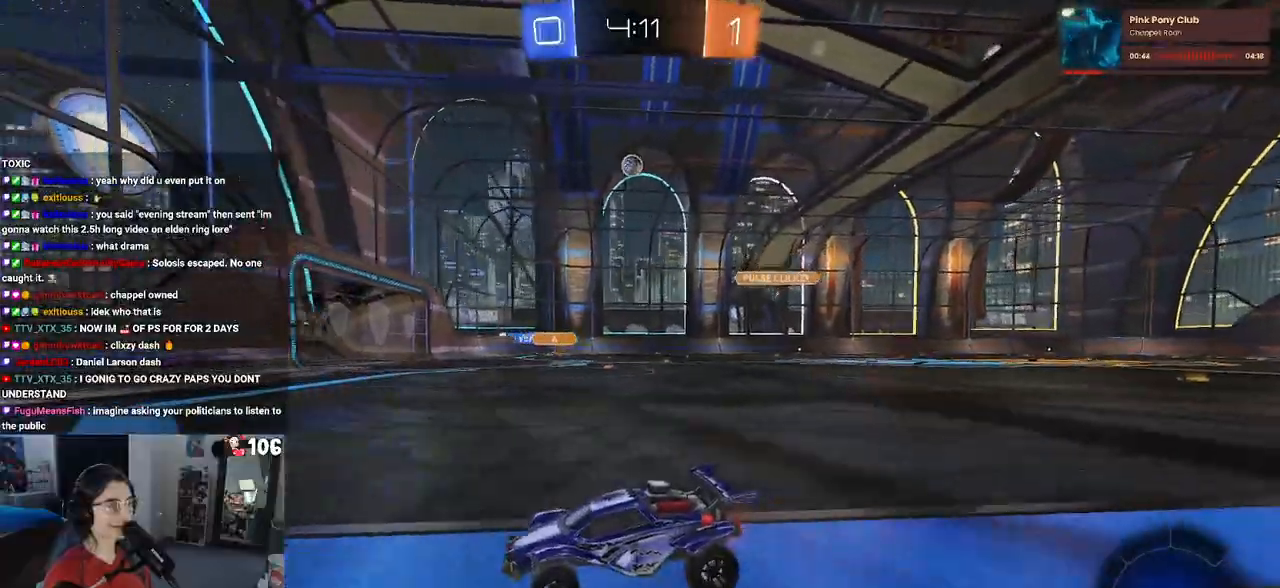
{"buttons": ["R2"], "left_stick": "right", "right_stick": "center", "events": [[250, "left_stick", "right"]]}
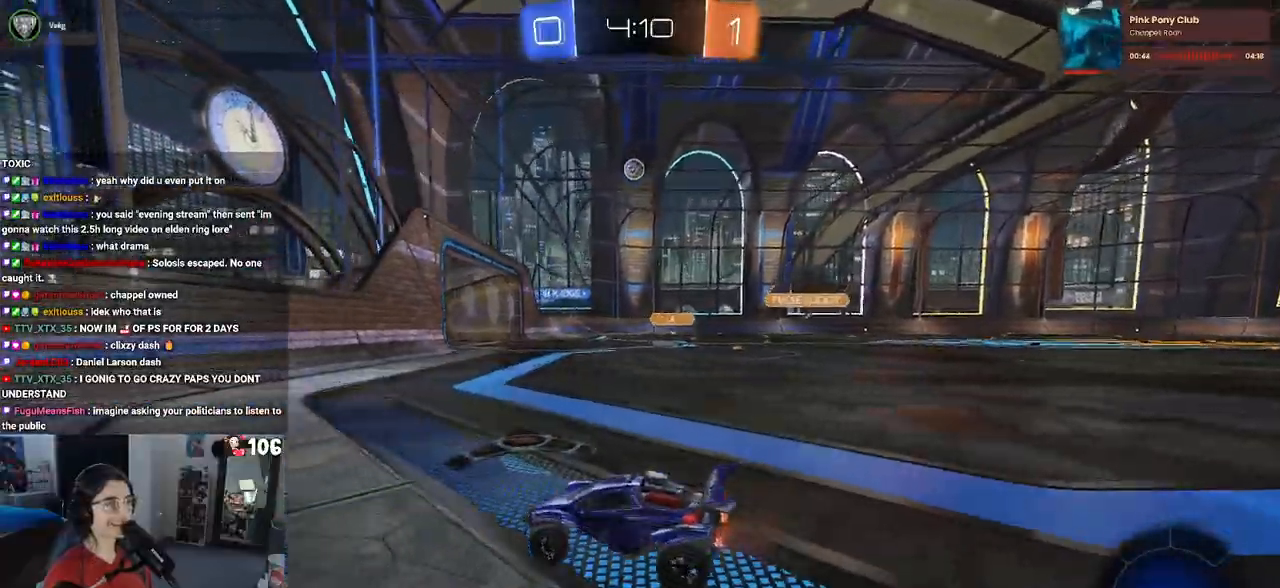
{"buttons": ["R2"], "left_stick": "right", "right_stick": "center", "events": []}
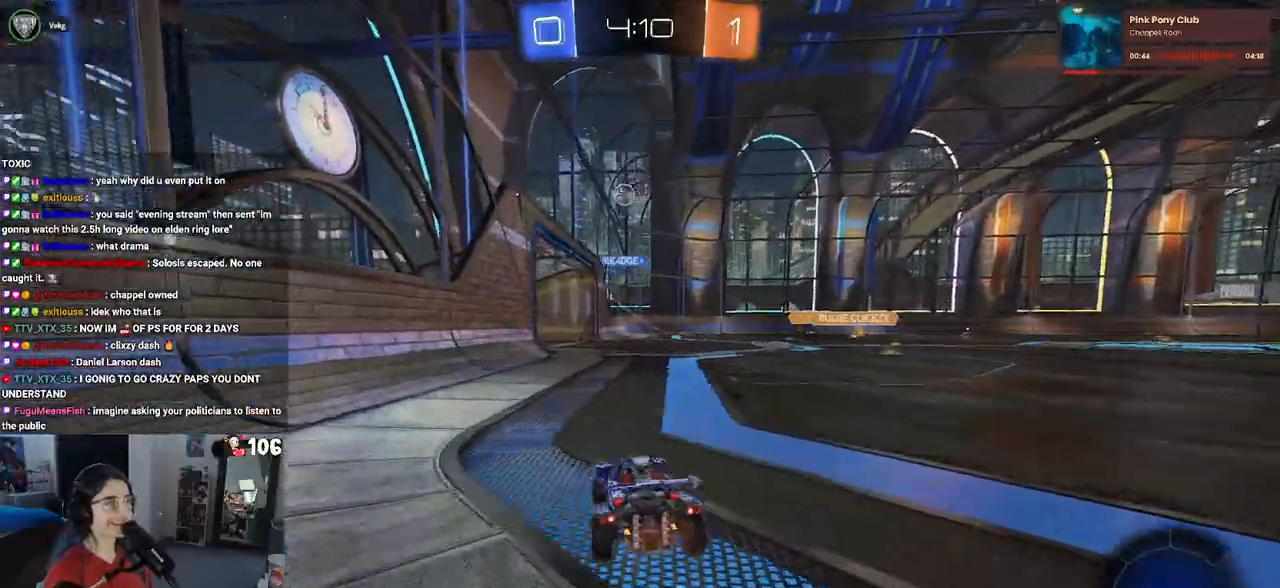
{"buttons": ["R2"], "left_stick": "right", "right_stick": "center", "events": []}
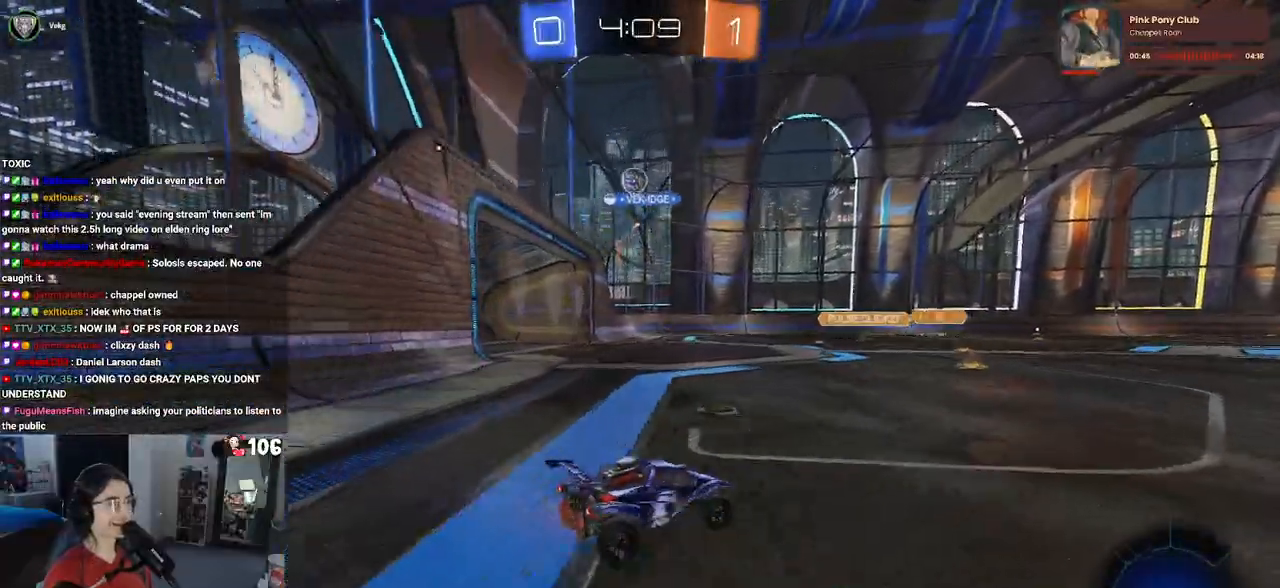
{"buttons": ["R2"], "left_stick": "left", "right_stick": "center", "events": [[400, "left_stick", "left"]]}
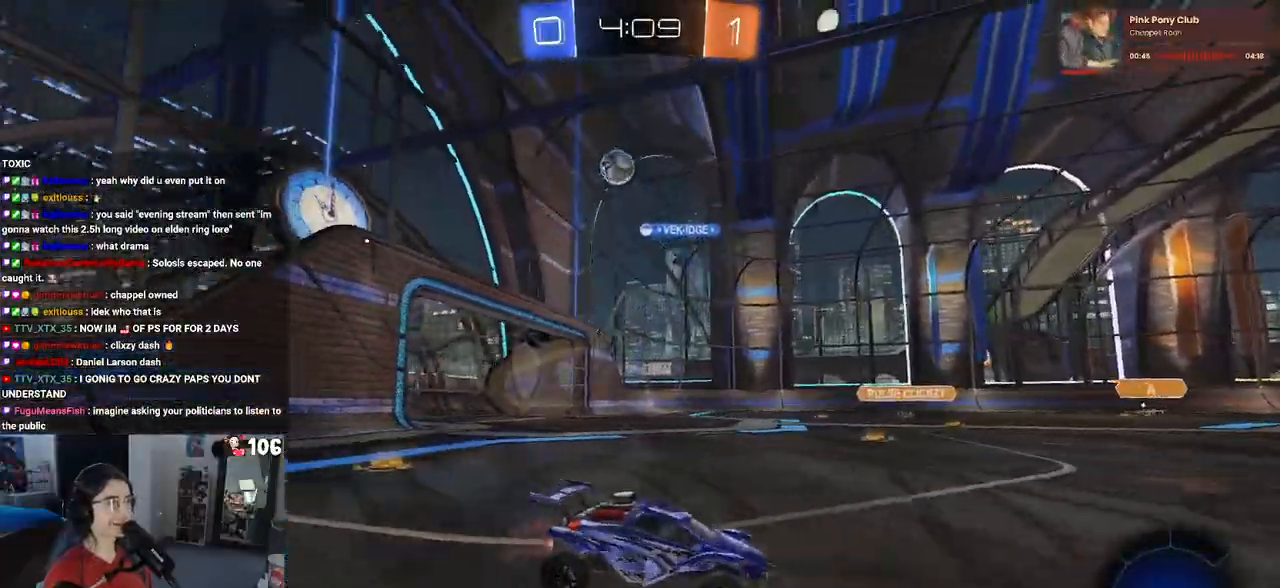
{"buttons": ["R2"], "left_stick": "left", "right_stick": "center", "events": [[33, "SQUARE", "down"], [150, "SQUARE", "up"], [283, "TRIANGLE", "down"], [383, "TRIANGLE", "up"]]}
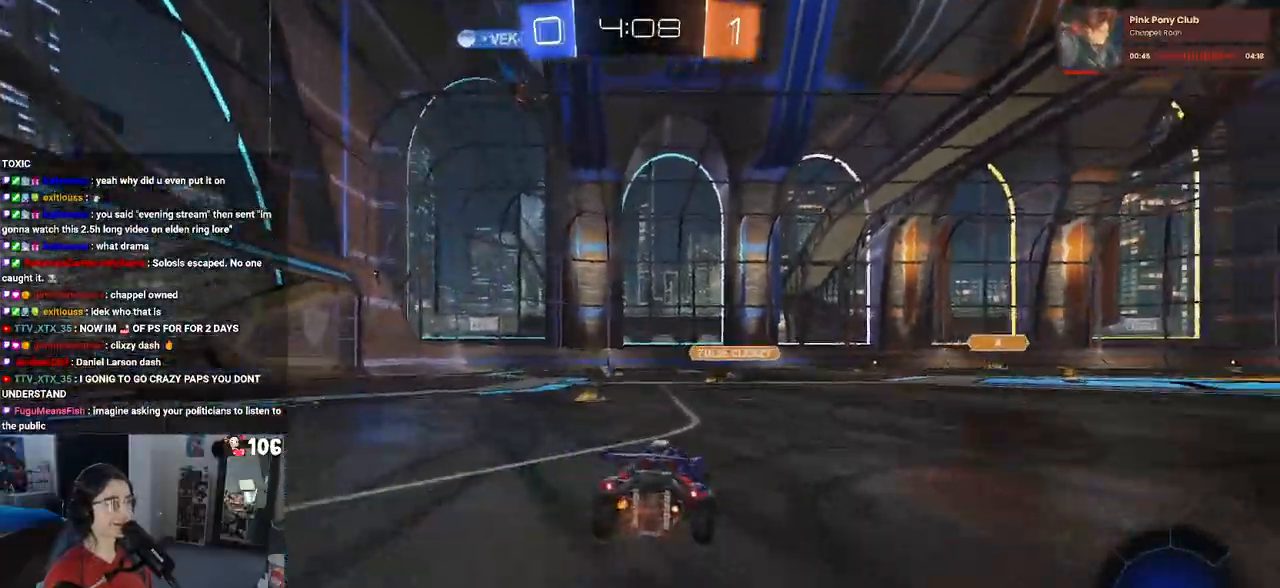
{"buttons": ["R2"], "left_stick": "down-left", "right_stick": "center", "events": [[117, "left_stick", "right"], [150, "CROSS", "down"], [200, "left_stick", "up"], [250, "CROSS", "up"], [283, "left_stick", "up-left"], [300, "CROSS", "down"], [400, "left_stick", "down-left"], [433, "CROSS", "up"]]}
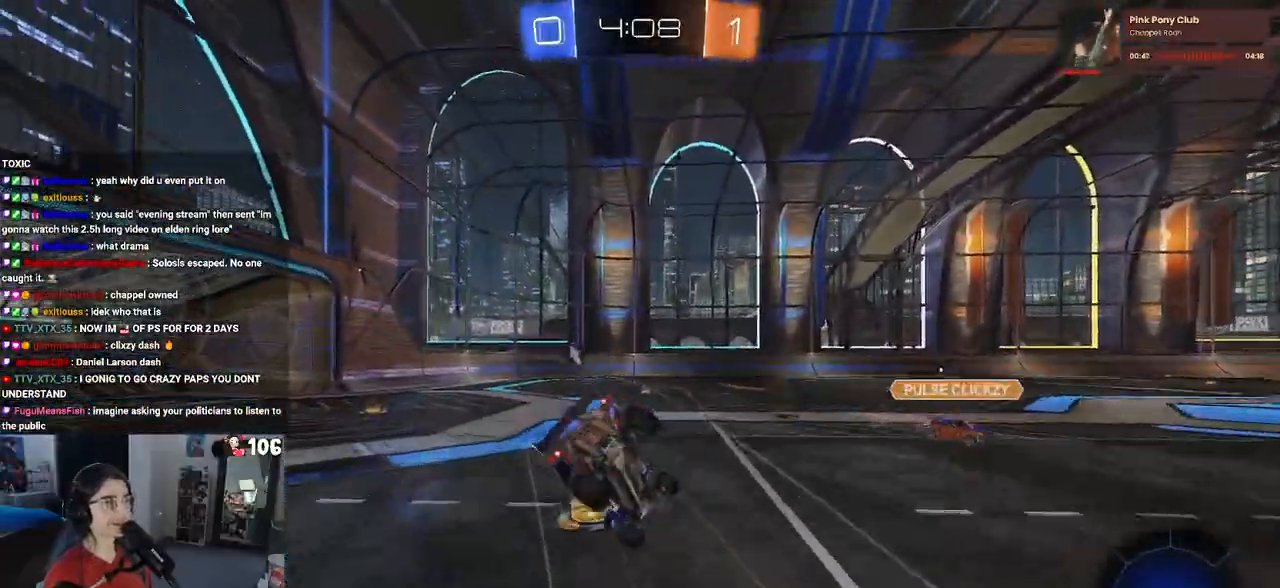
{"buttons": ["SQUARE", "R2"], "left_stick": "down-left", "right_stick": "center", "events": [[50, "TRIANGLE", "down"], [117, "TRIANGLE", "up"], [317, "SQUARE", "down"]]}
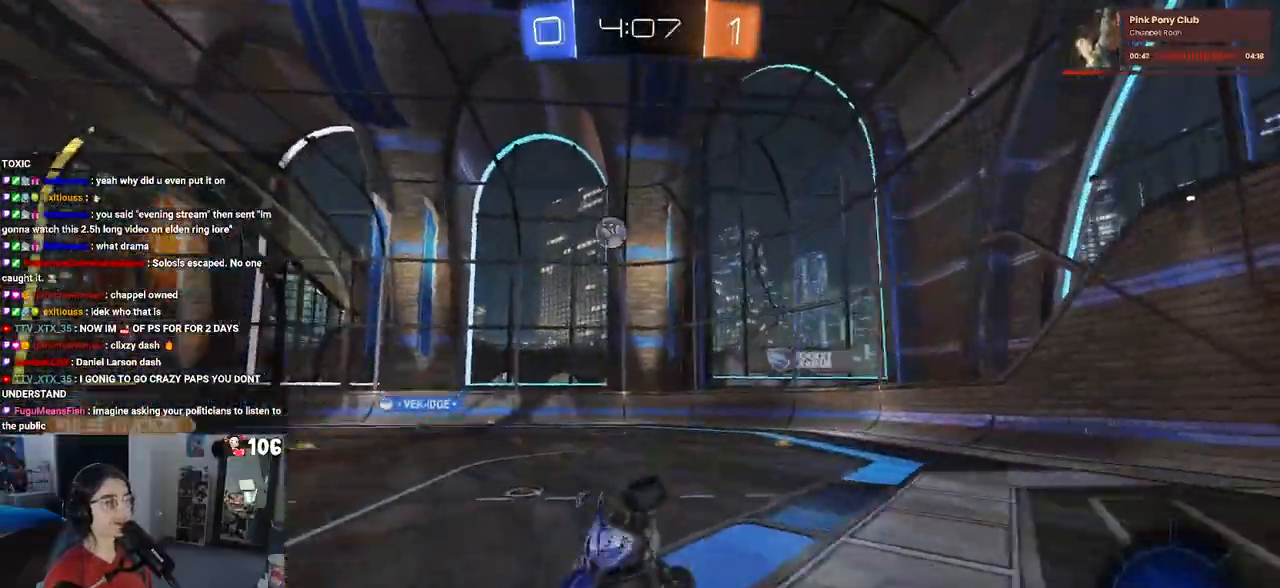
{"buttons": ["R2"], "left_stick": "center", "right_stick": "center", "events": [[183, "SQUARE", "up"], [233, "left_stick", "center"]]}
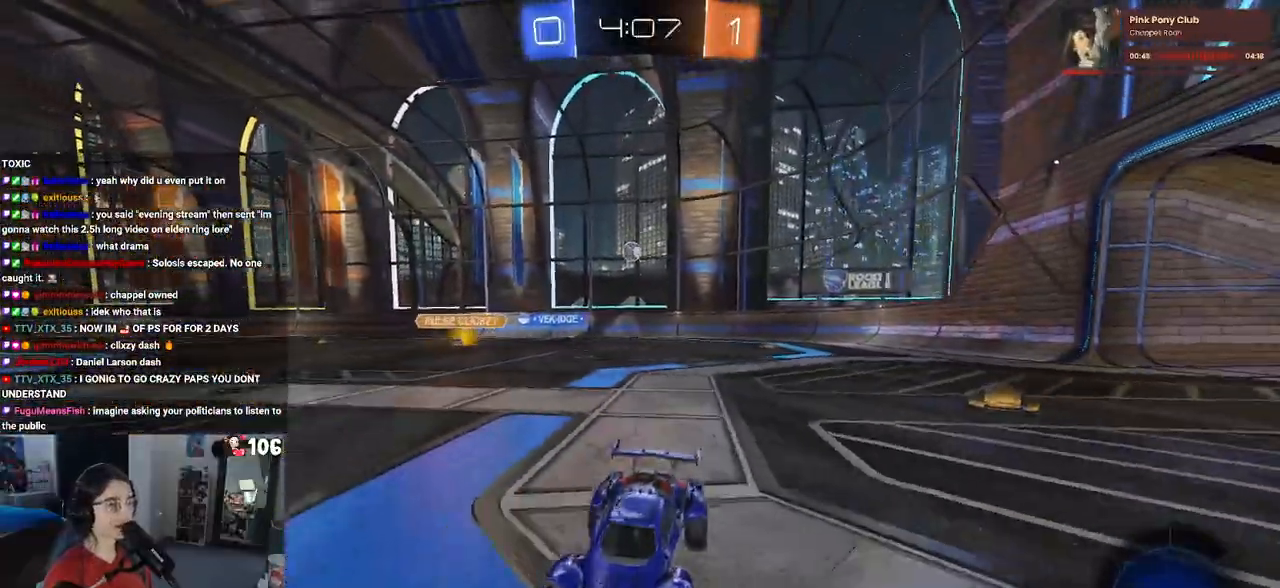
{"buttons": ["R2"], "left_stick": "left", "right_stick": "center", "events": [[67, "left_stick", "left"], [200, "SQUARE", "down"], [333, "SQUARE", "up"]]}
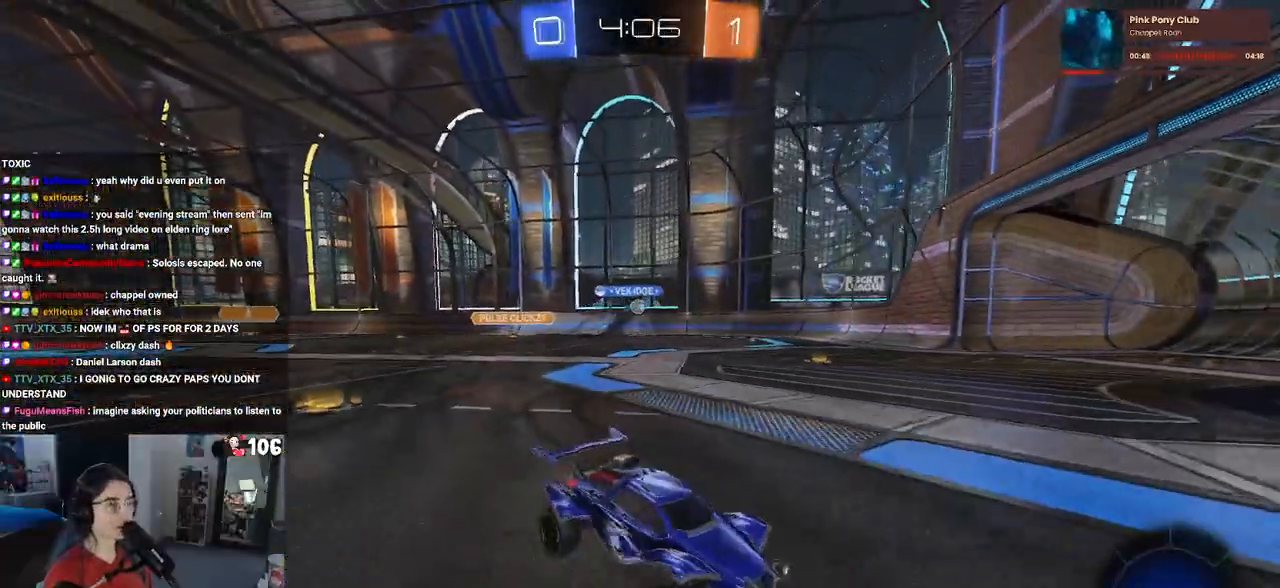
{"buttons": ["R2"], "left_stick": "center", "right_stick": "center", "events": [[467, "left_stick", "center"]]}
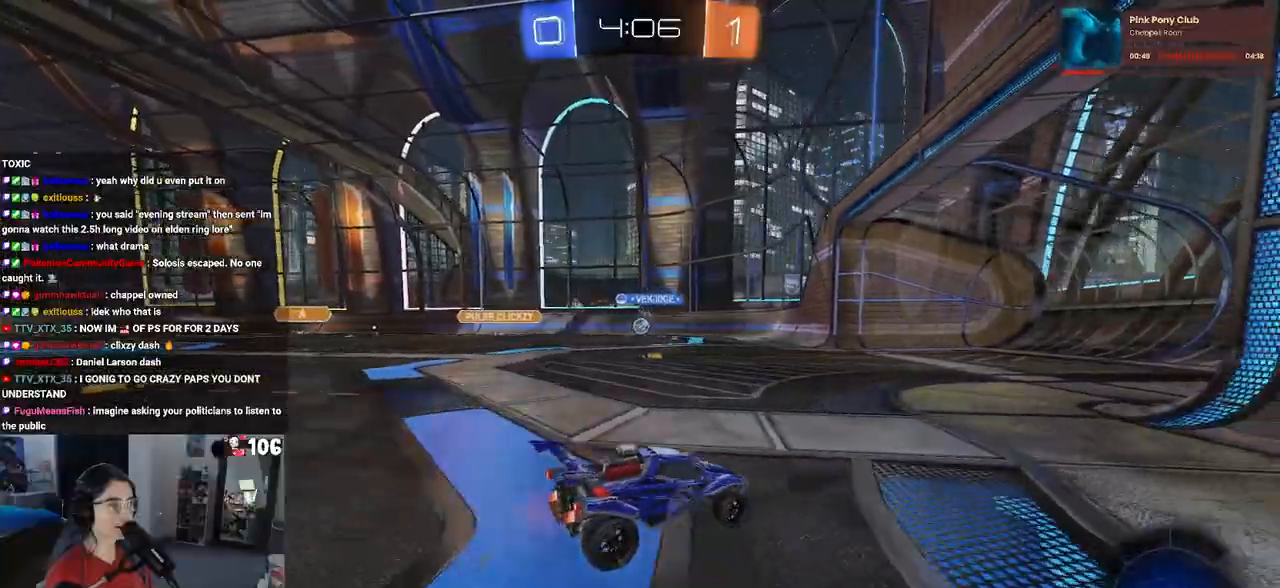
{"buttons": ["R2"], "left_stick": "center", "right_stick": "center", "events": [[350, "left_stick", "left"], [483, "left_stick", "center"]]}
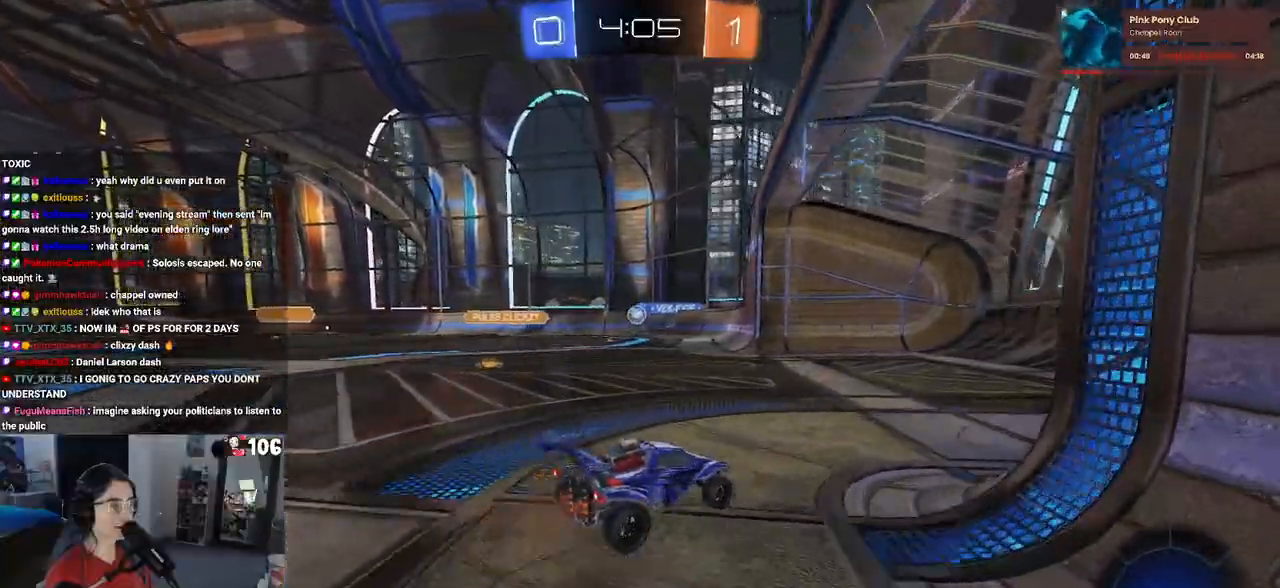
{"buttons": ["R2"], "left_stick": "left", "right_stick": "center", "events": [[283, "left_stick", "left"], [317, "SQUARE", "down"], [450, "SQUARE", "up"]]}
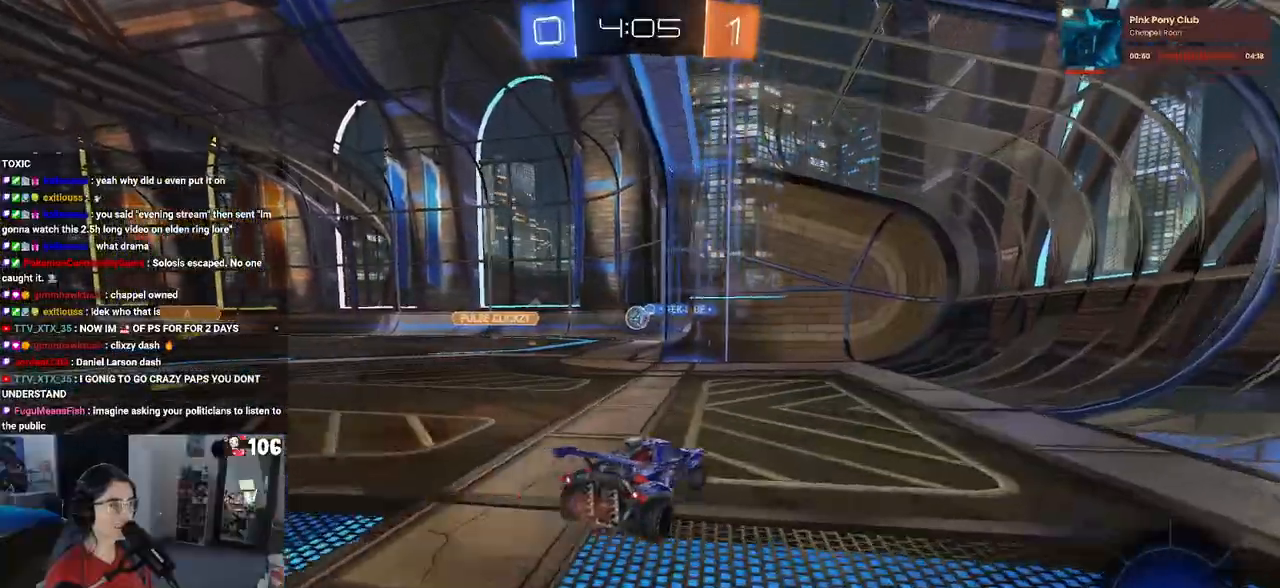
{"buttons": ["R2"], "left_stick": "right", "right_stick": "center", "events": [[117, "L2", "down"], [350, "L2", "up"], [367, "left_stick", "center"], [467, "left_stick", "right"]]}
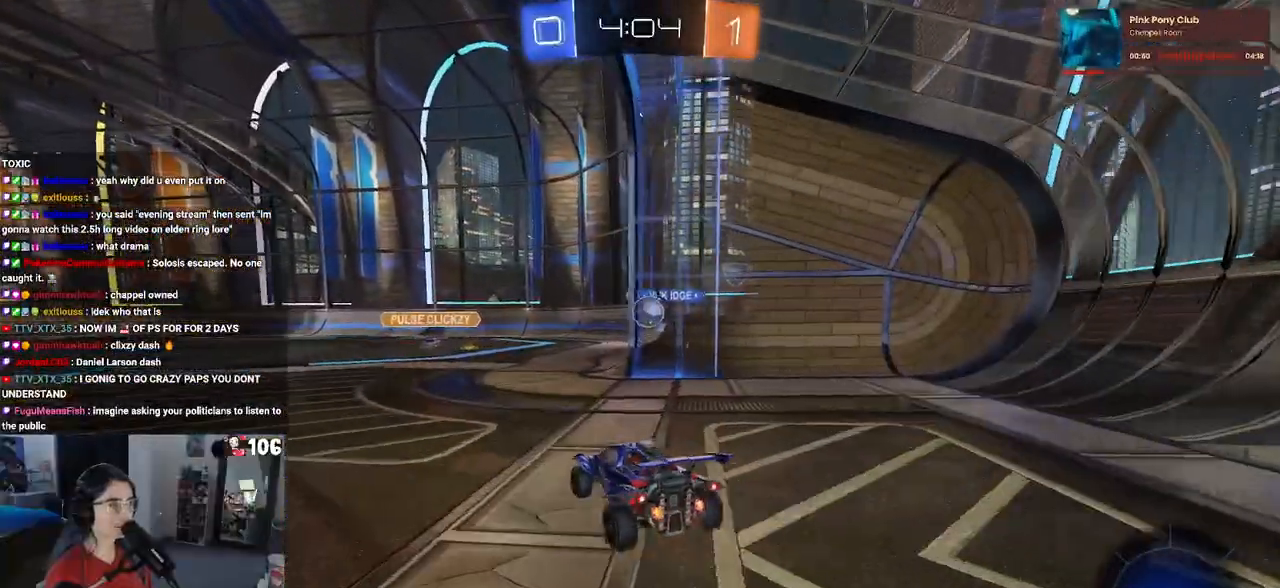
{"buttons": ["L2"], "left_stick": "down-right", "right_stick": "center", "events": [[150, "left_stick", "center"], [267, "left_stick", "left"], [300, "R2", "up"], [350, "L2", "down"], [350, "left_stick", "center"], [467, "left_stick", "down-right"]]}